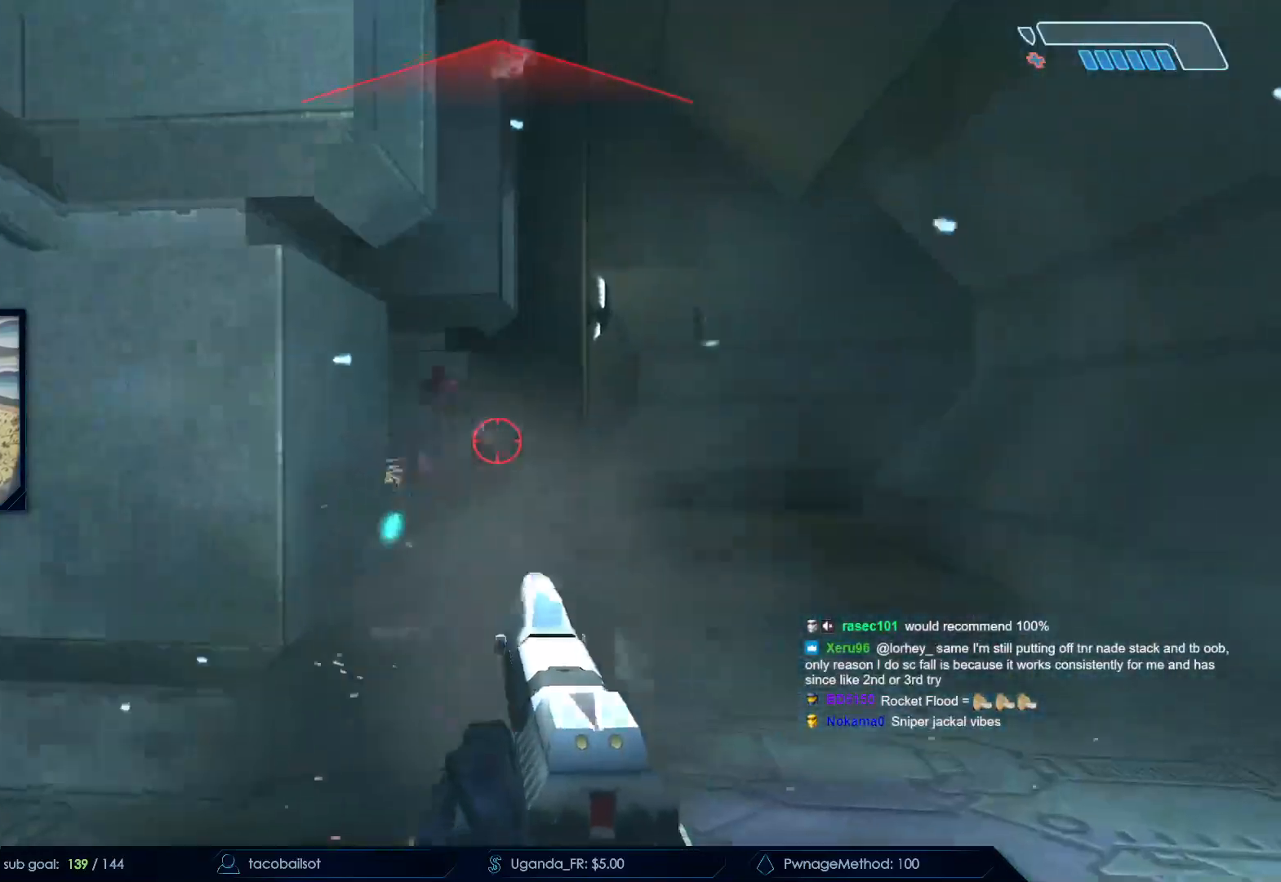
Gameplay with keyboard and mouse; each line is a JSON object with the keys and mouse buttons held at the frame after it. "events" lists presses ("down") and releases ("up") of "a", "c", "ctrl", "d", "down", "e", "f", "q", "r", "return", "s", "space", "up", "w", "x", "z", "mouse_left", "mouse_wheel", "mouse_right", "mouse_mb4" and "mouse_mb5" between this image and that frame as [ms after this image, input, new state], when the widget could be followed in between. "mouse_left", "mouse_wheel", "mouse_right", "mouse_mb4", "mouse_mb5" = the "left", "wheel", "right", "mb4", "mb5" buttons of the "mouse" list. No other keys are recorded. "wheel" means that the mouse wheel is clicked or scrolled. Not read: mouse_move.
{"keys": ["d", "w"], "mouse": [], "events": [[83, "mouse_left", "up"], [317, "mouse_left", "down"], [450, "mouse_left", "up"]]}
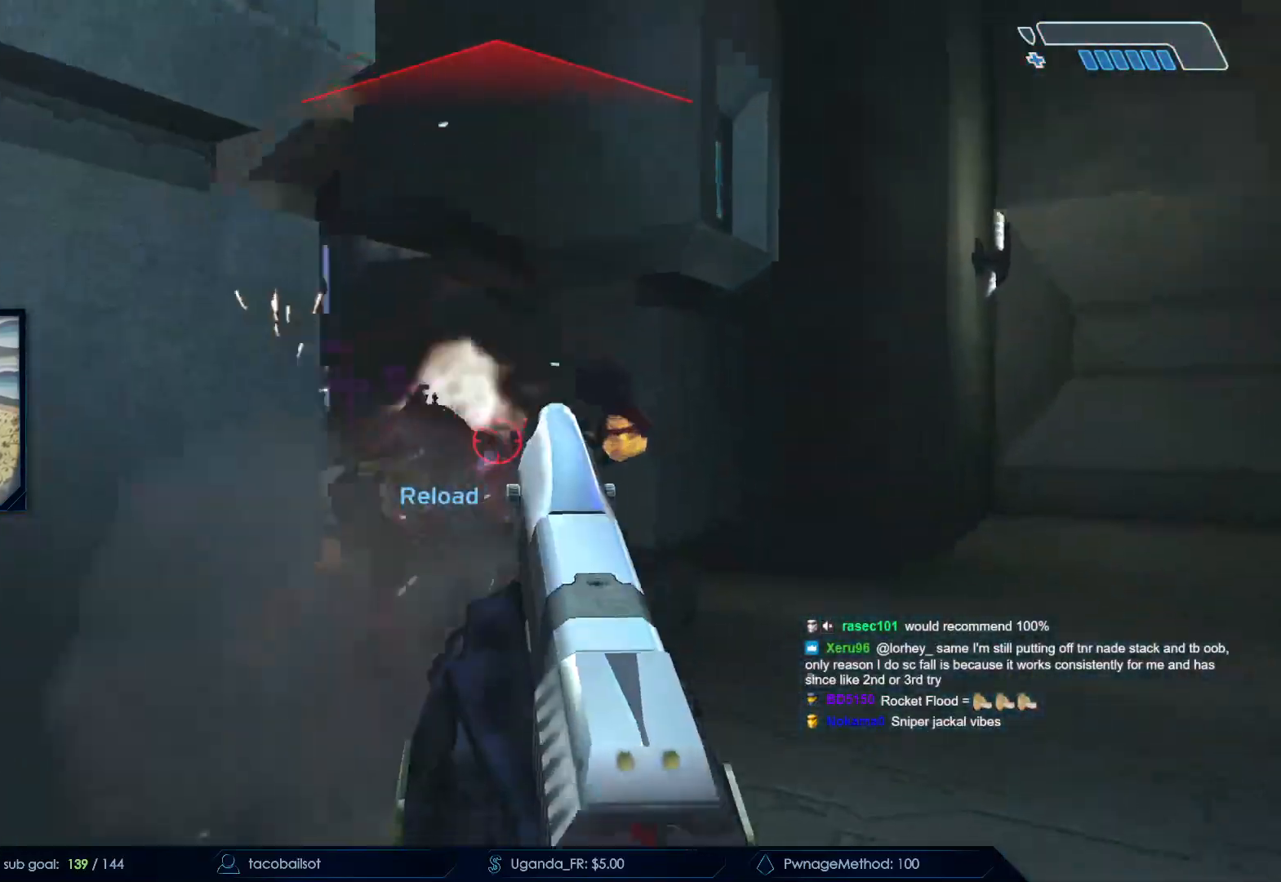
{"keys": ["d", "s"], "mouse": [], "events": [[50, "mouse_left", "down"], [200, "mouse_left", "up"], [200, "mouse_mb4", "down"], [267, "mouse_left", "down"], [333, "mouse_mb4", "up"], [383, "w", "up"], [467, "mouse_left", "up"], [467, "s", "down"]]}
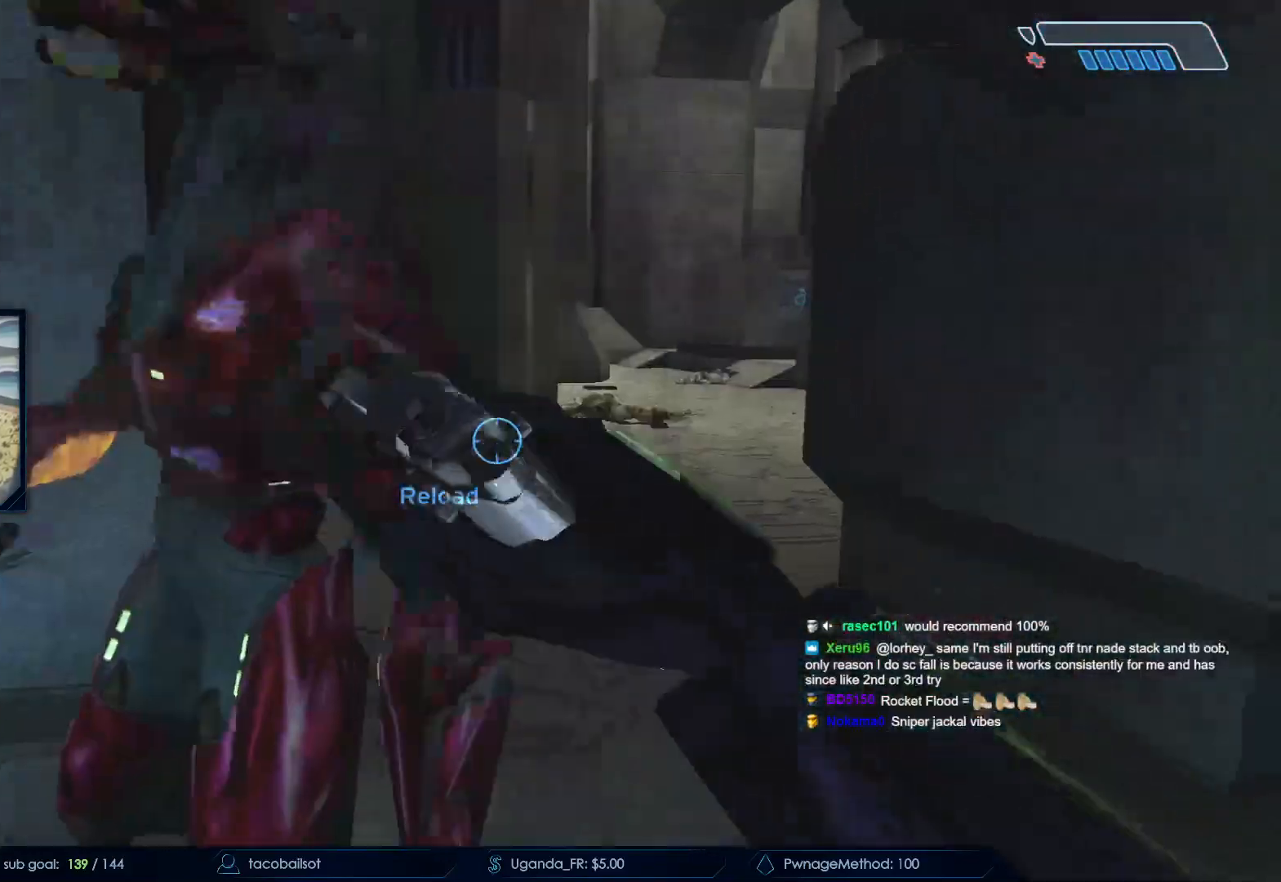
{"keys": ["s"], "mouse": [], "events": [[67, "mouse_left", "down"], [167, "mouse_left", "up"], [233, "q", "down"], [250, "d", "up"], [367, "q", "up"]]}
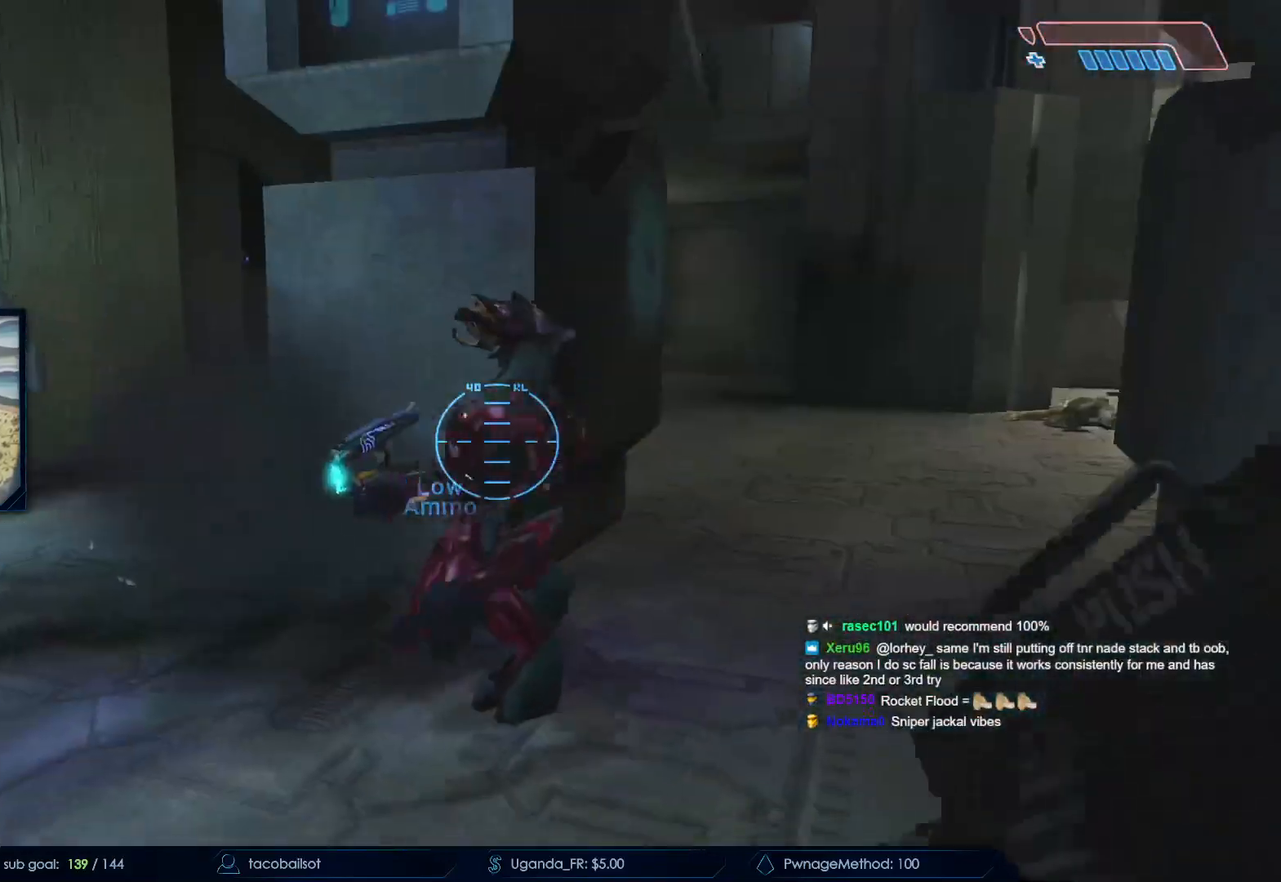
{"keys": ["q", "w"], "mouse": [], "events": [[83, "r", "down"], [183, "r", "up"], [233, "r", "down"], [283, "s", "up"], [317, "r", "up"], [367, "q", "down"], [467, "w", "down"]]}
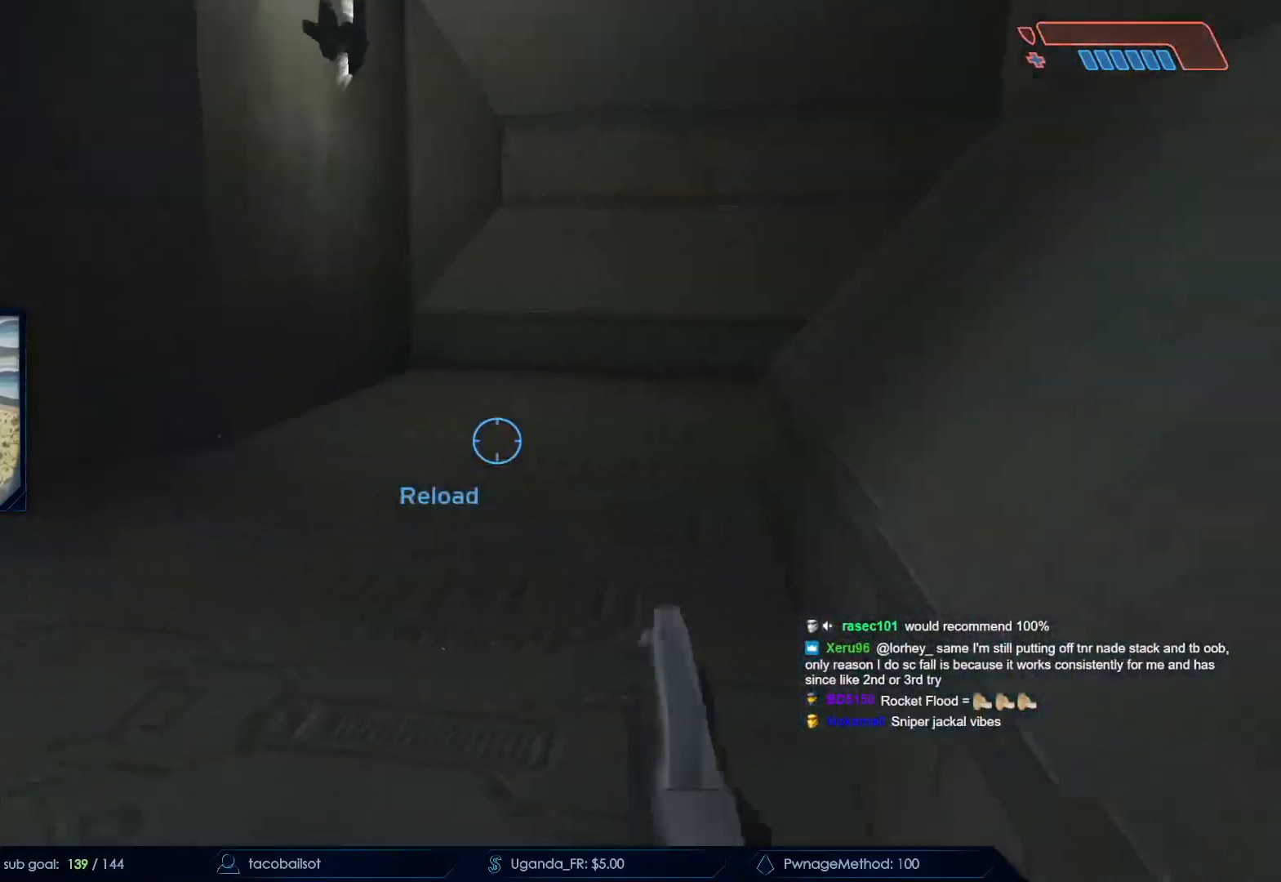
{"keys": ["d"], "mouse": [], "events": [[17, "q", "up"], [333, "space", "down"], [383, "d", "down"], [483, "space", "up"], [483, "w", "up"]]}
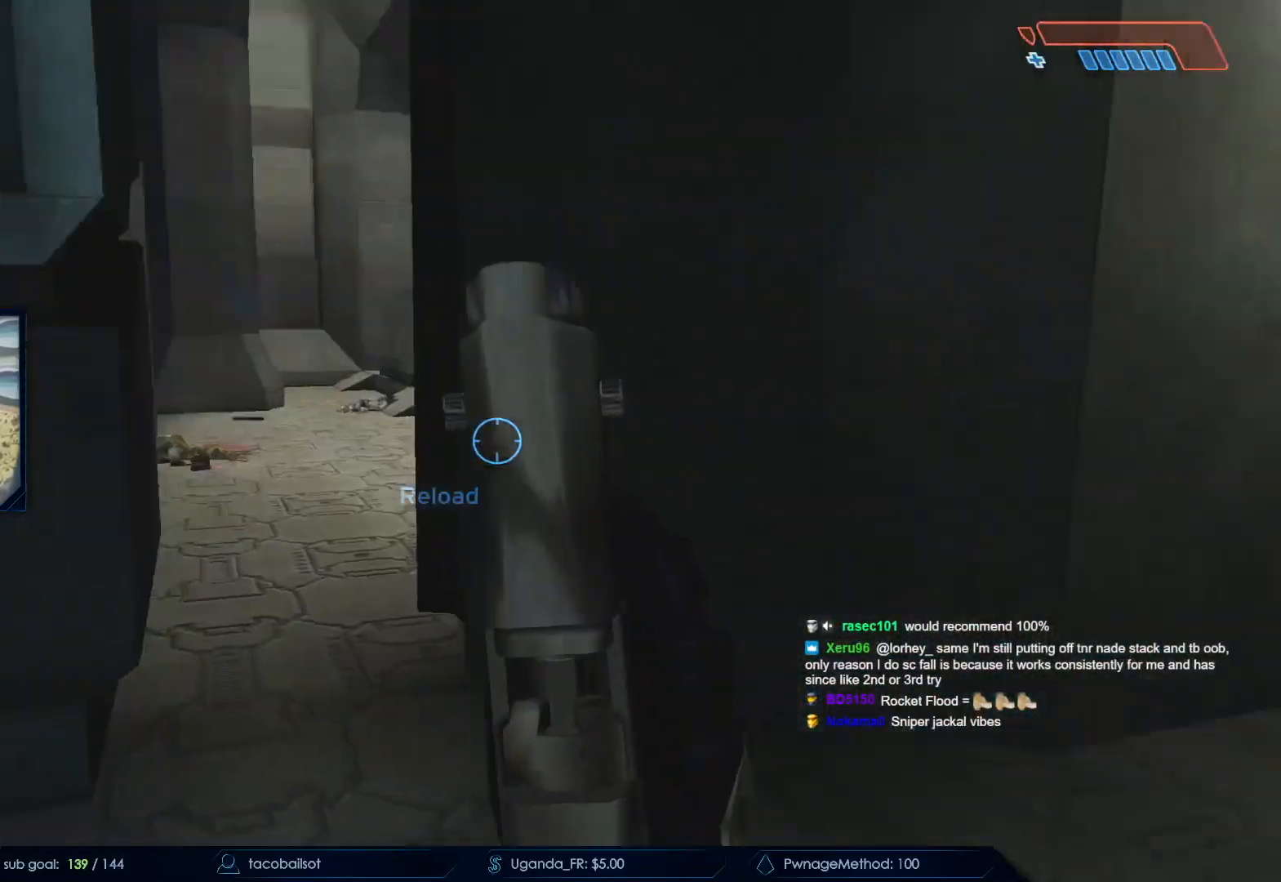
{"keys": ["d", "s"], "mouse": [], "events": [[400, "s", "down"]]}
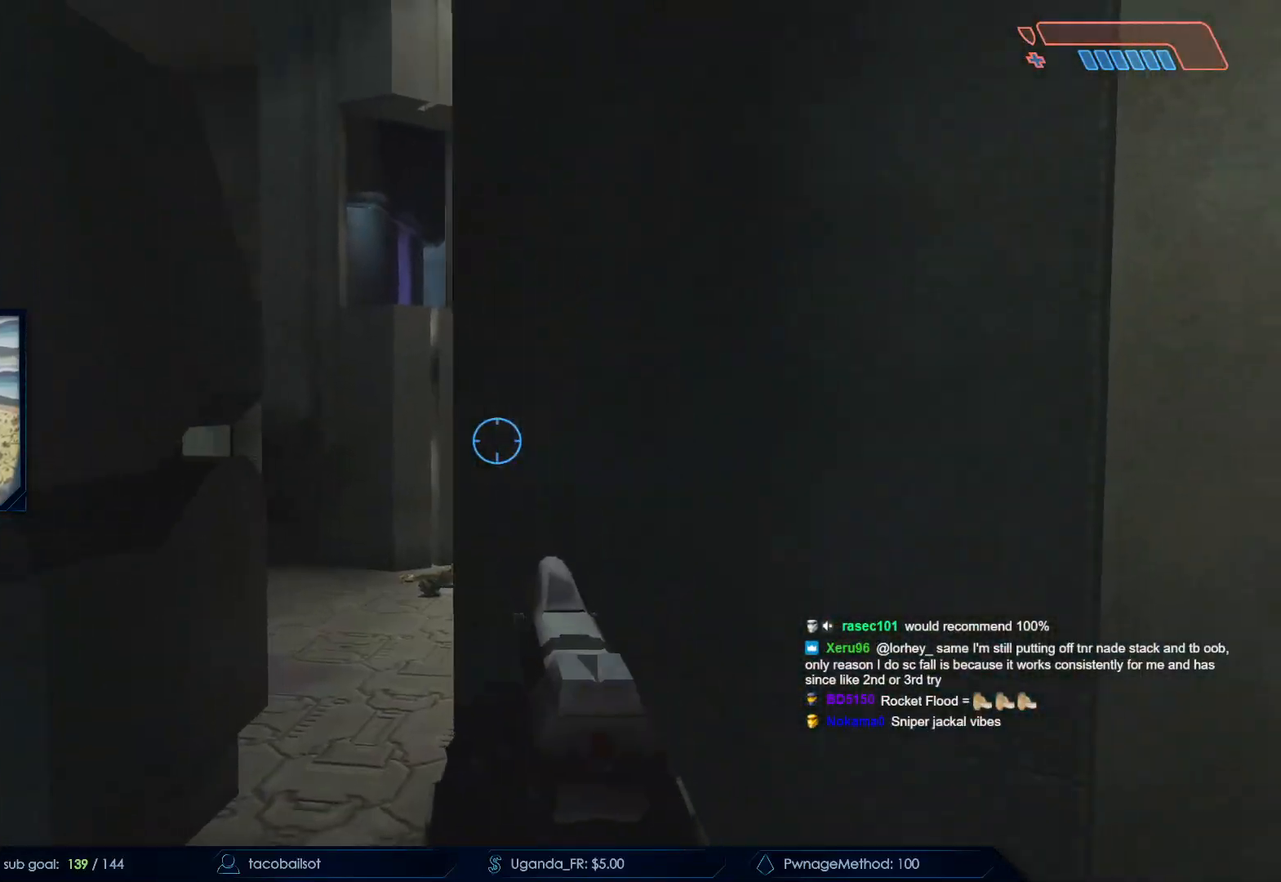
{"keys": ["r", "s"], "mouse": [], "events": [[367, "d", "up"], [450, "r", "down"]]}
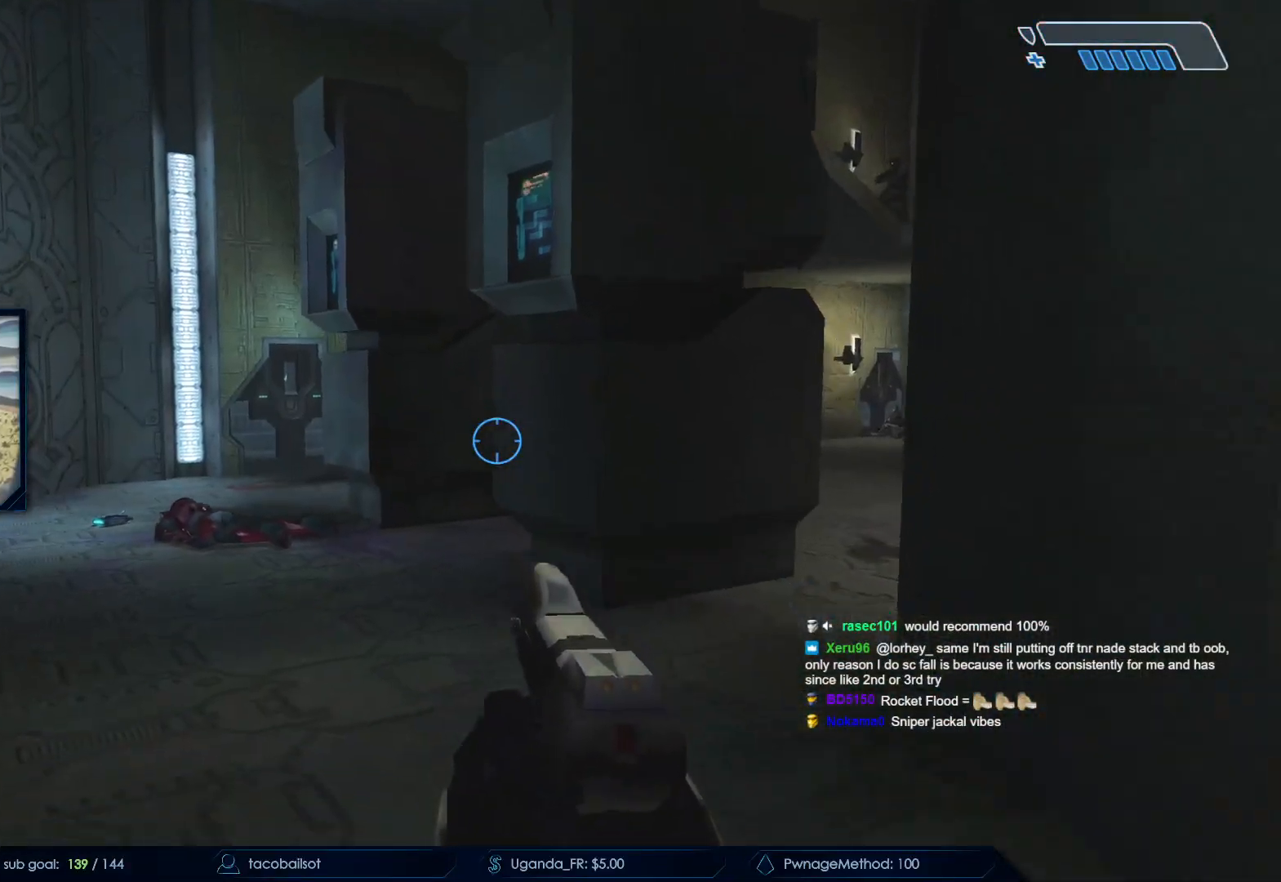
{"keys": ["a", "s"], "mouse": [], "events": [[100, "r", "up"], [383, "a", "down"]]}
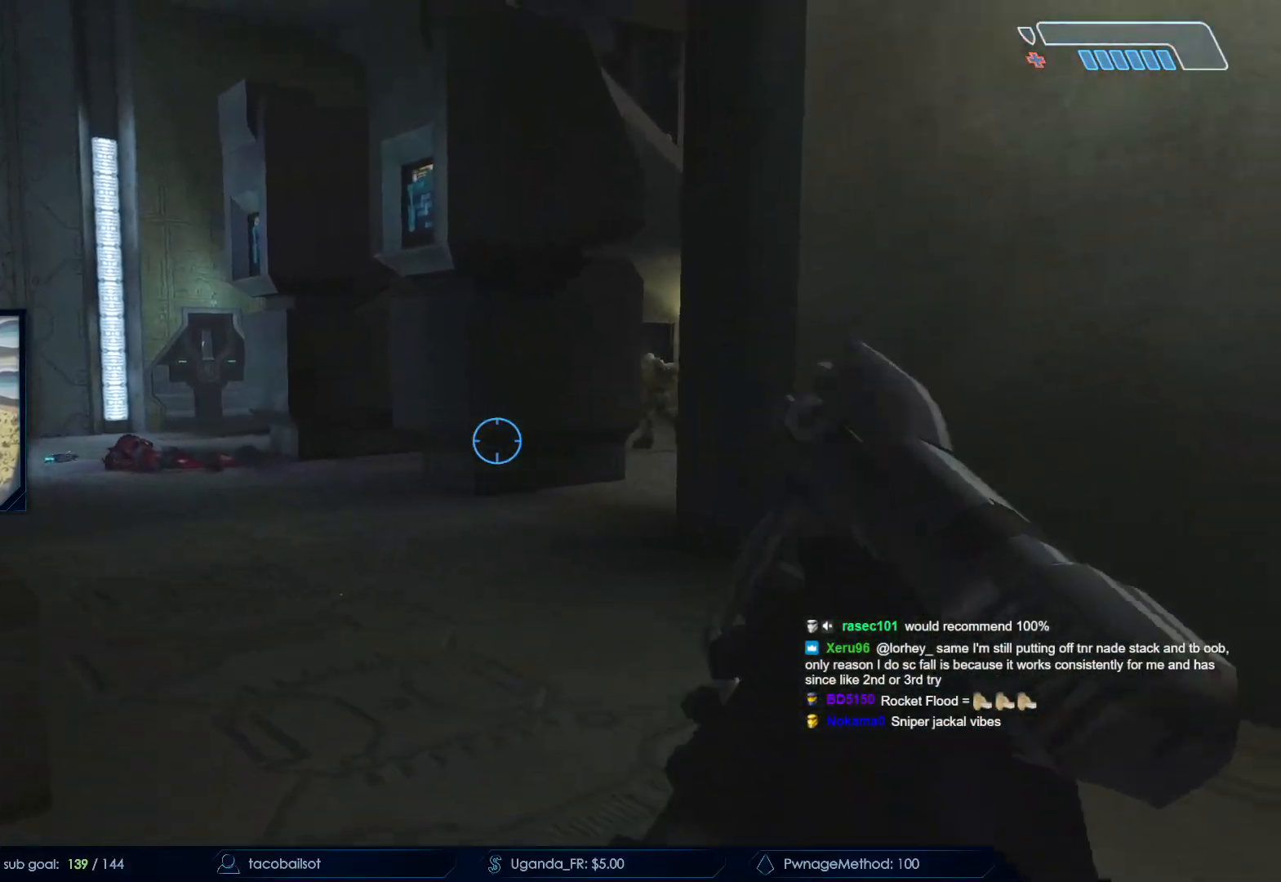
{"keys": ["d"], "mouse": [], "events": [[67, "mouse_left", "down"], [200, "mouse_left", "up"], [300, "mouse_left", "down"], [400, "mouse_left", "up"], [450, "a", "up"], [450, "d", "down"], [450, "s", "up"]]}
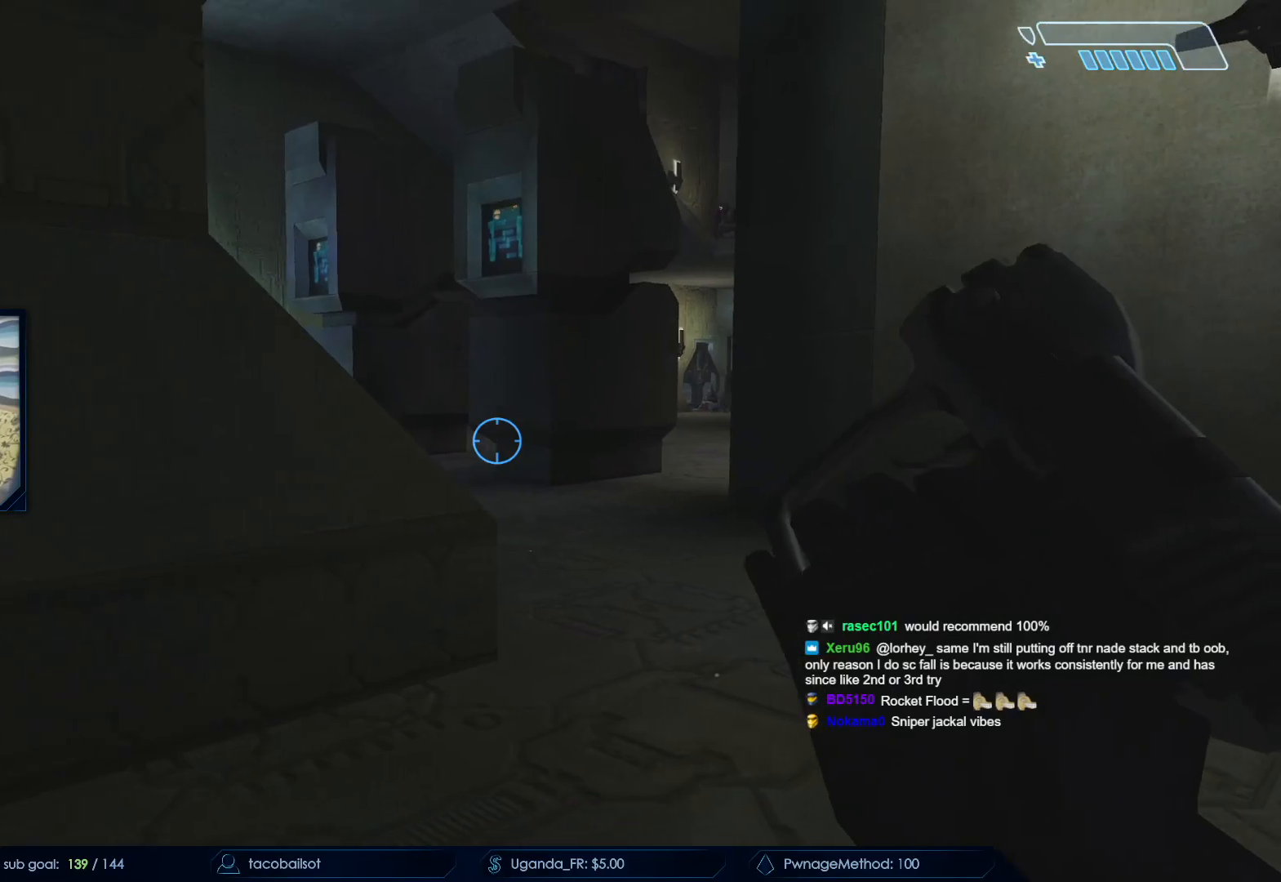
{"keys": ["a"], "mouse": ["right"], "events": [[133, "mouse_right", "down"], [167, "d", "up"], [367, "a", "down"]]}
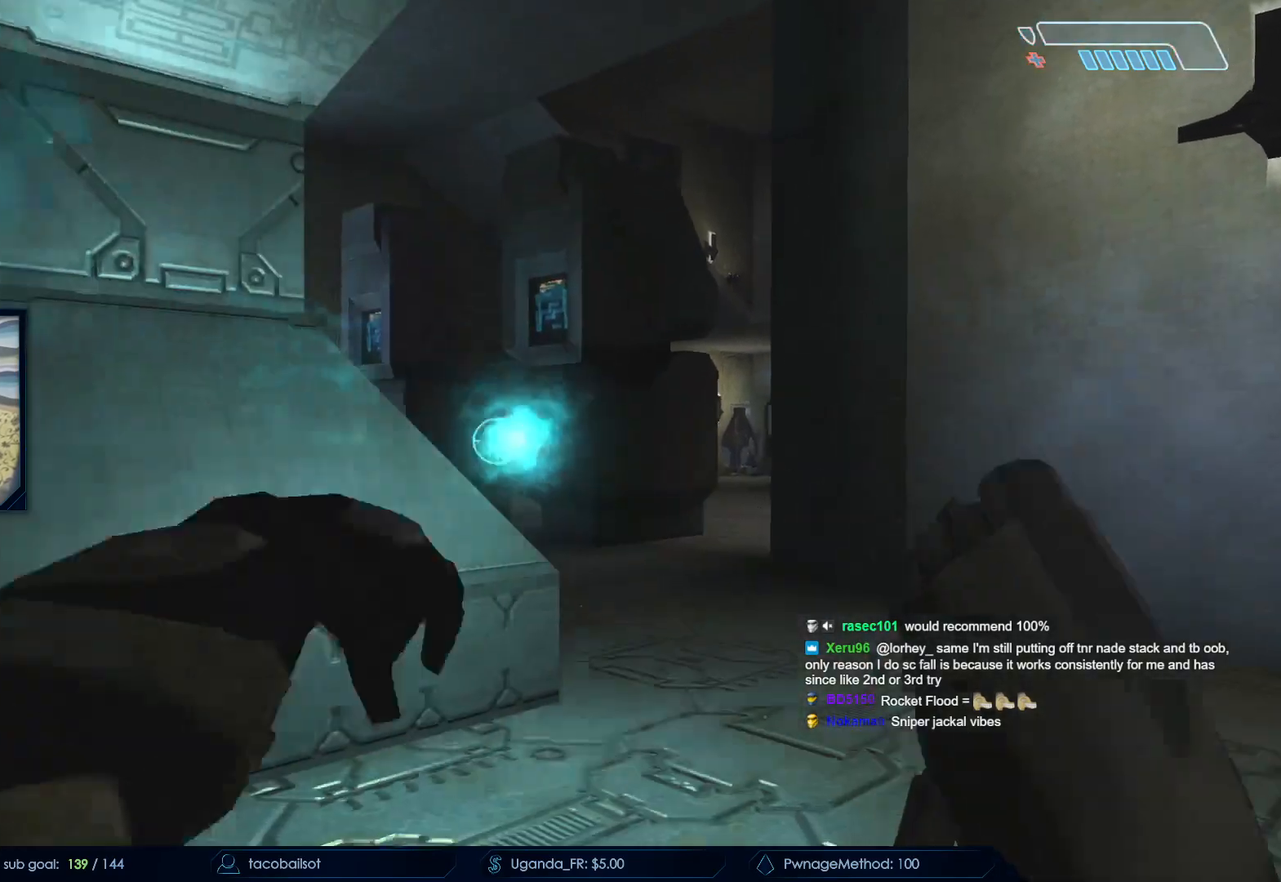
{"keys": ["d"], "mouse": ["right"], "events": [[17, "mouse_right", "up"], [50, "a", "up"], [150, "mouse_right", "down"], [200, "d", "down"], [333, "mouse_right", "up"], [383, "mouse_right", "down"]]}
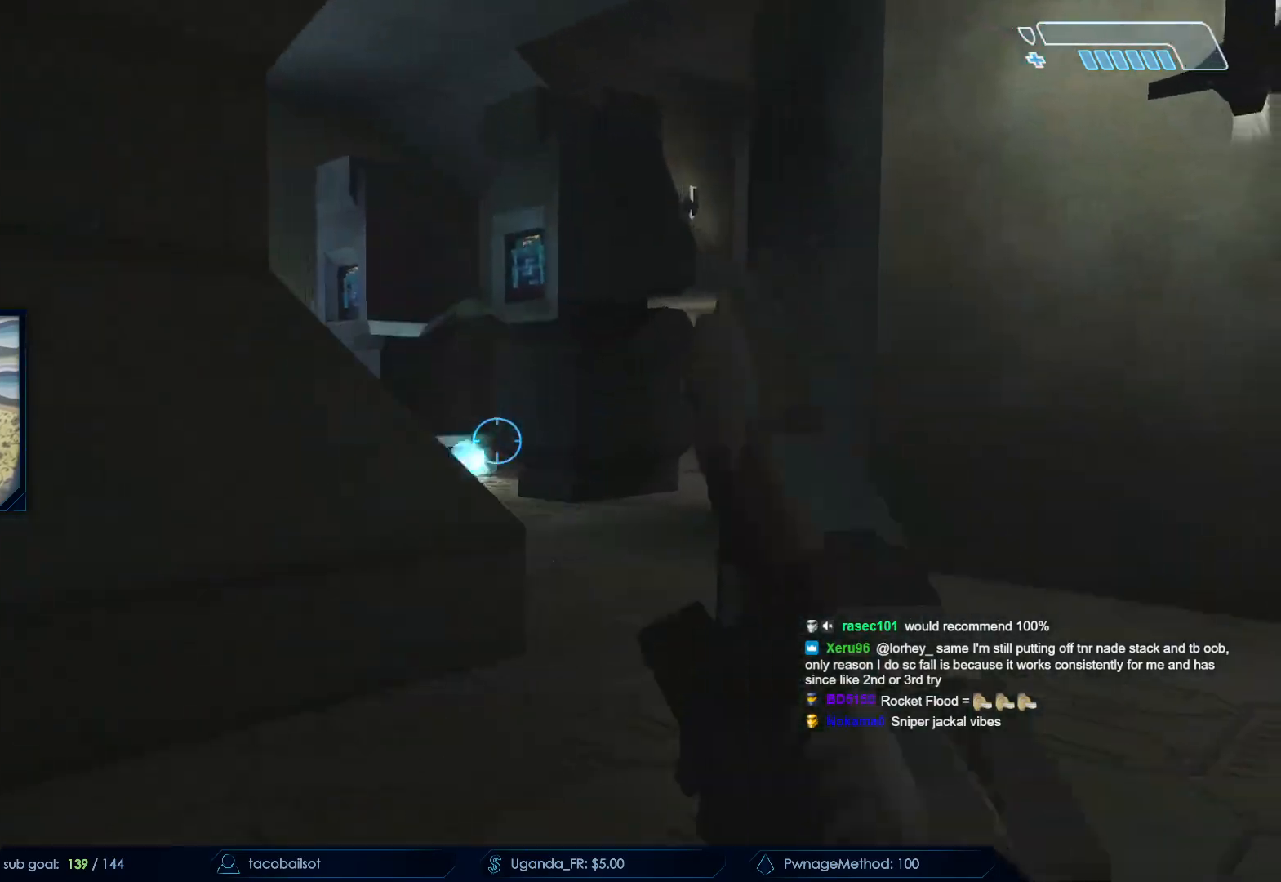
{"keys": ["d", "w"], "mouse": [], "events": [[17, "mouse_right", "up"], [67, "space", "down"], [117, "mouse_right", "down"], [117, "w", "down"], [250, "mouse_right", "up"], [250, "space", "up"]]}
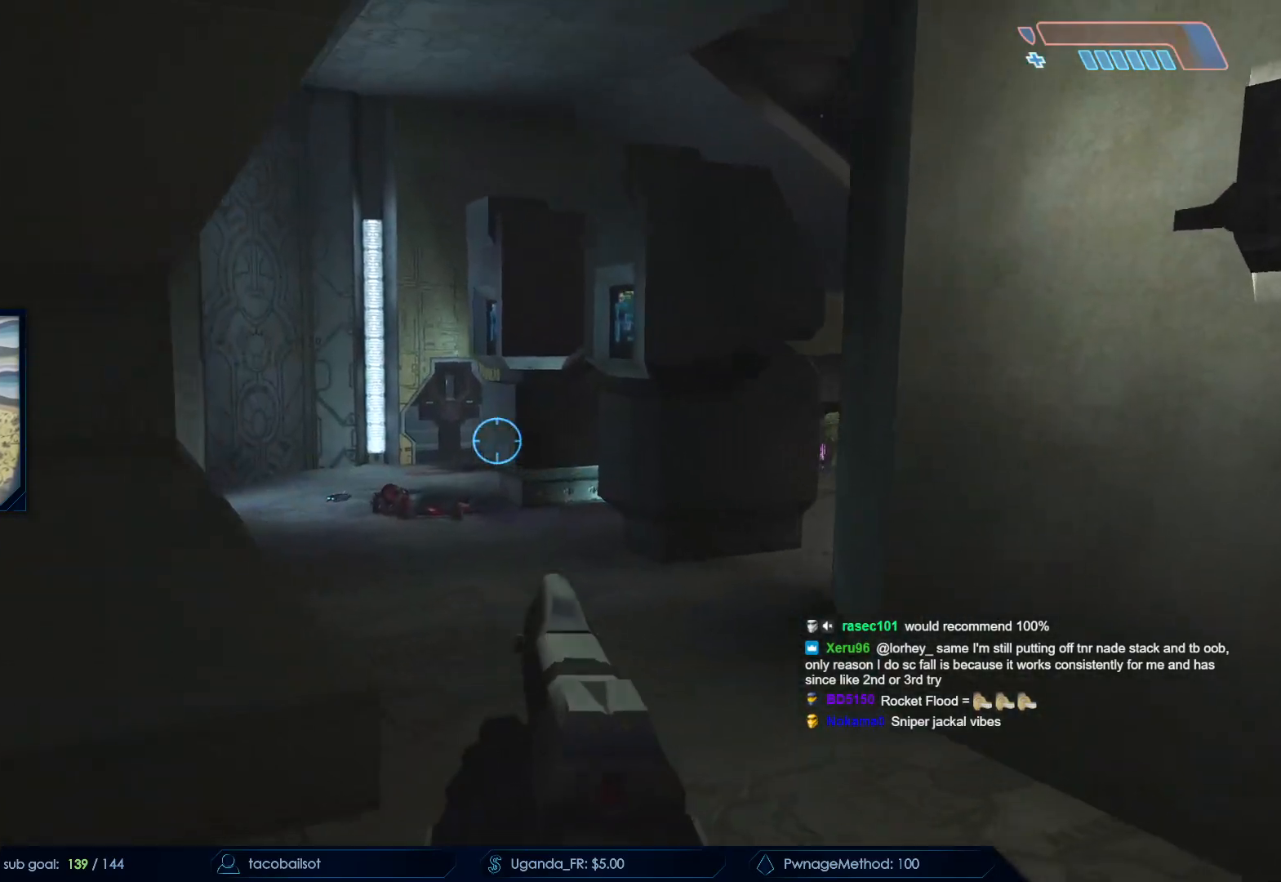
{"keys": ["a", "w"], "mouse": [], "events": [[133, "q", "down"], [267, "q", "up"], [367, "d", "up"], [367, "mouse_left", "down"], [500, "a", "down"], [500, "mouse_left", "up"]]}
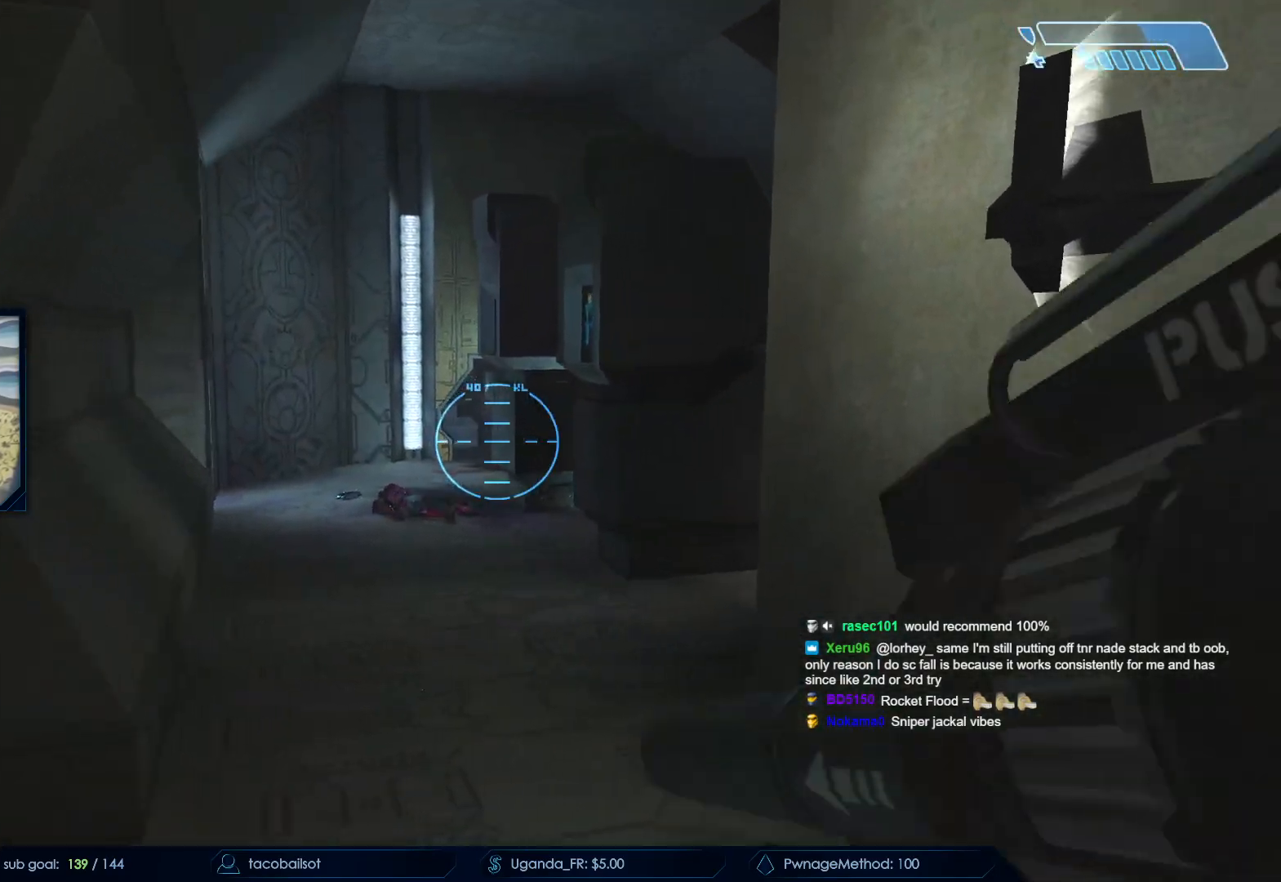
{"keys": ["a"], "mouse": [], "events": [[67, "w", "up"]]}
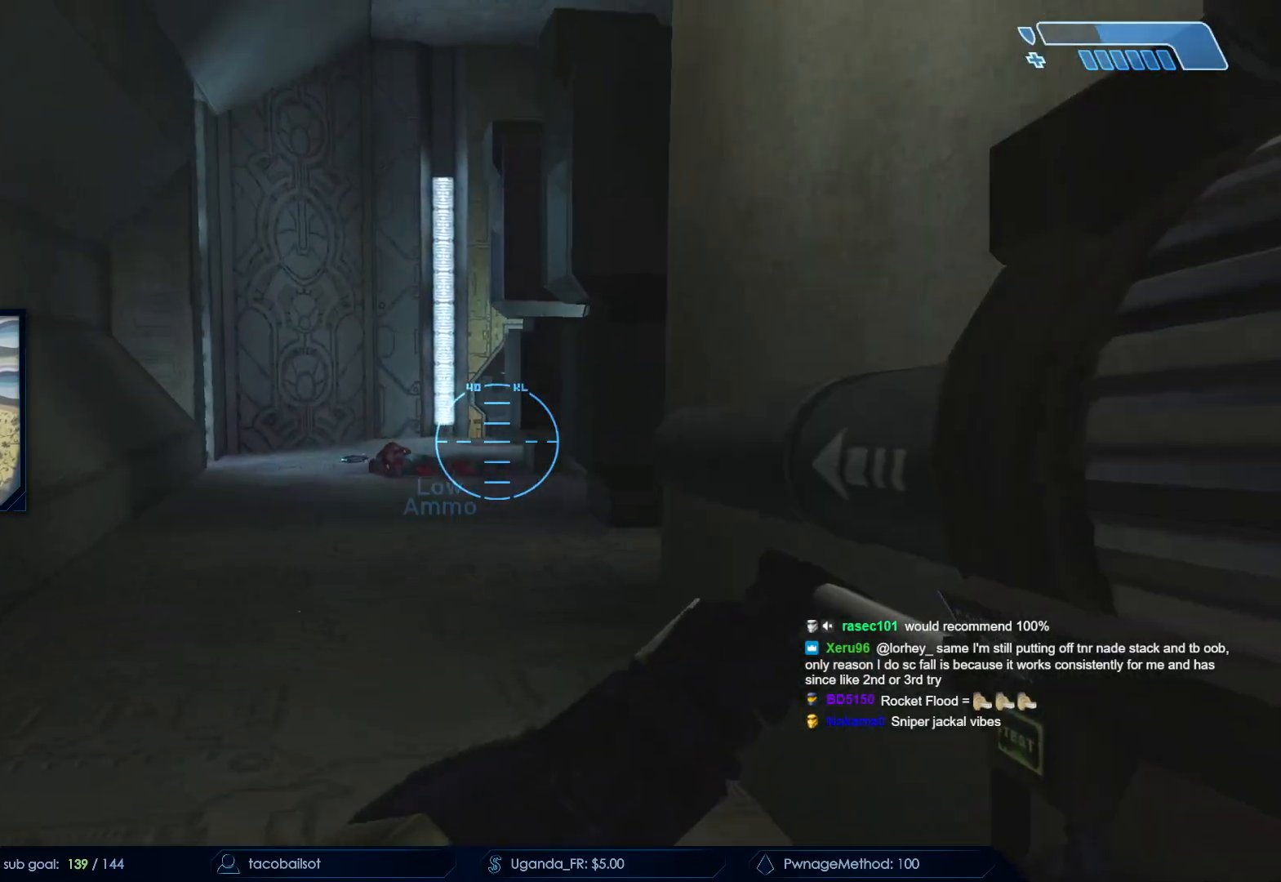
{"keys": ["a"], "mouse": [], "events": []}
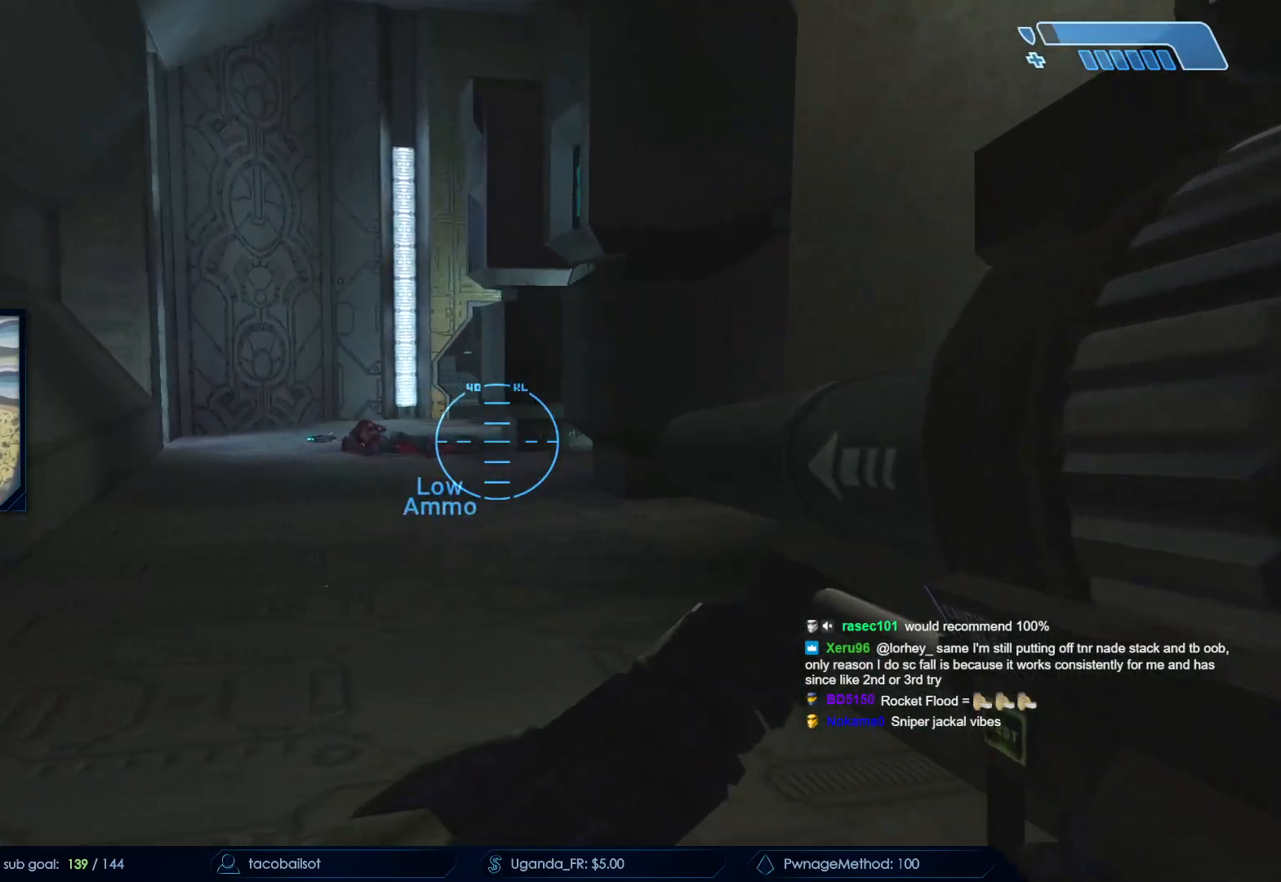
{"keys": ["a", "s"], "mouse": [], "events": [[183, "d", "down"], [233, "a", "up"], [417, "s", "down"], [467, "a", "down"], [467, "d", "up"]]}
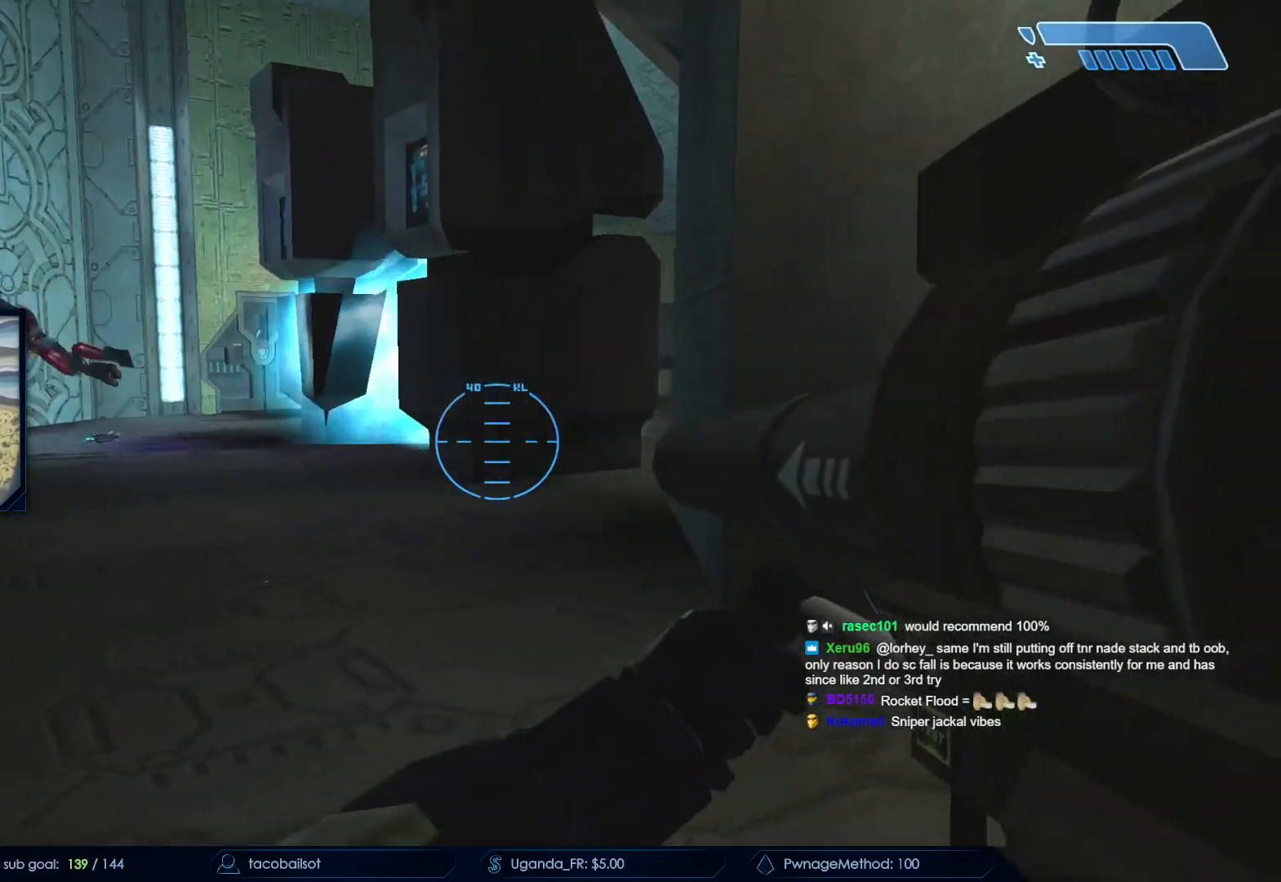
{"keys": ["a"], "mouse": [], "events": [[100, "s", "up"], [283, "a", "up"], [333, "d", "down"], [433, "a", "down"], [433, "d", "up"]]}
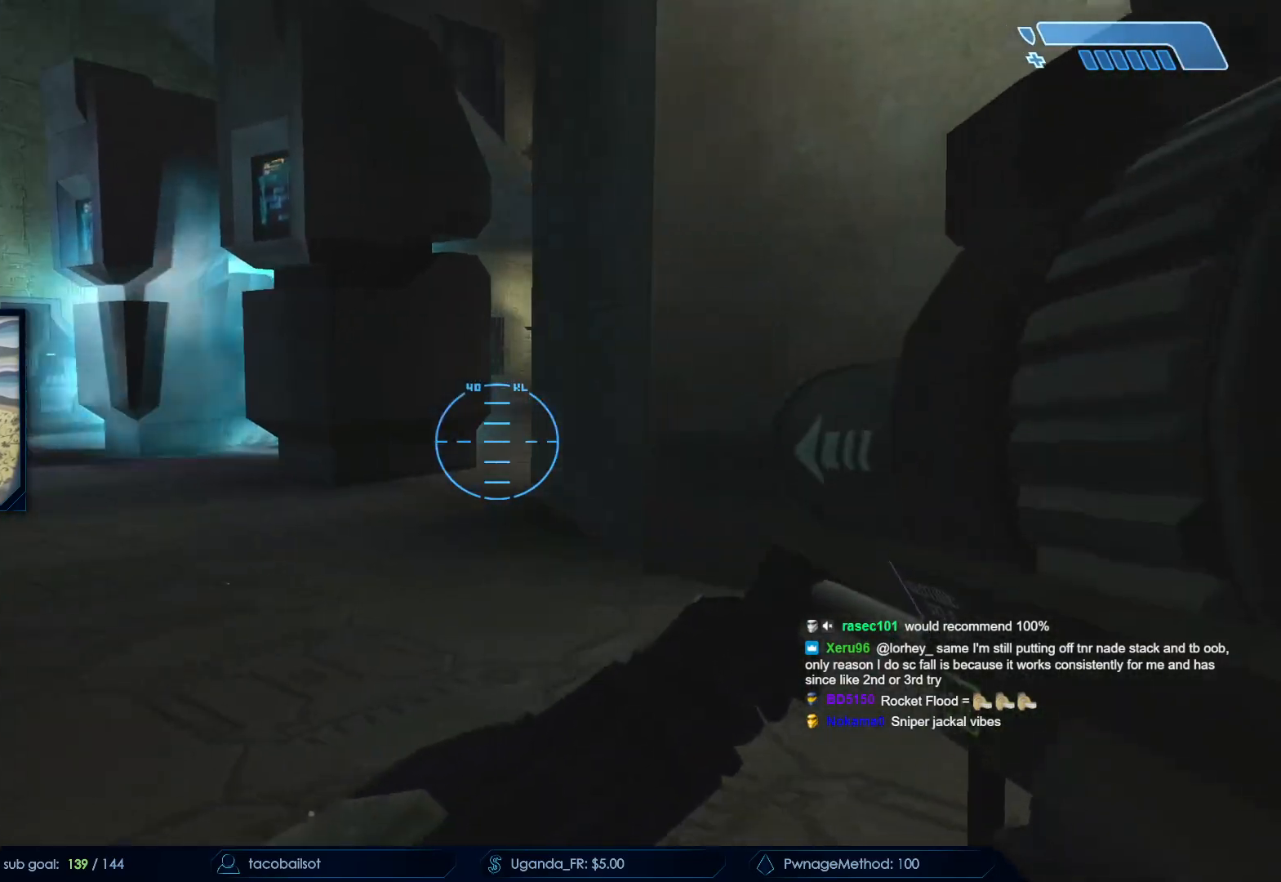
{"keys": ["a"], "mouse": [], "events": [[117, "a", "up"], [167, "d", "down"], [433, "d", "up"], [483, "a", "down"]]}
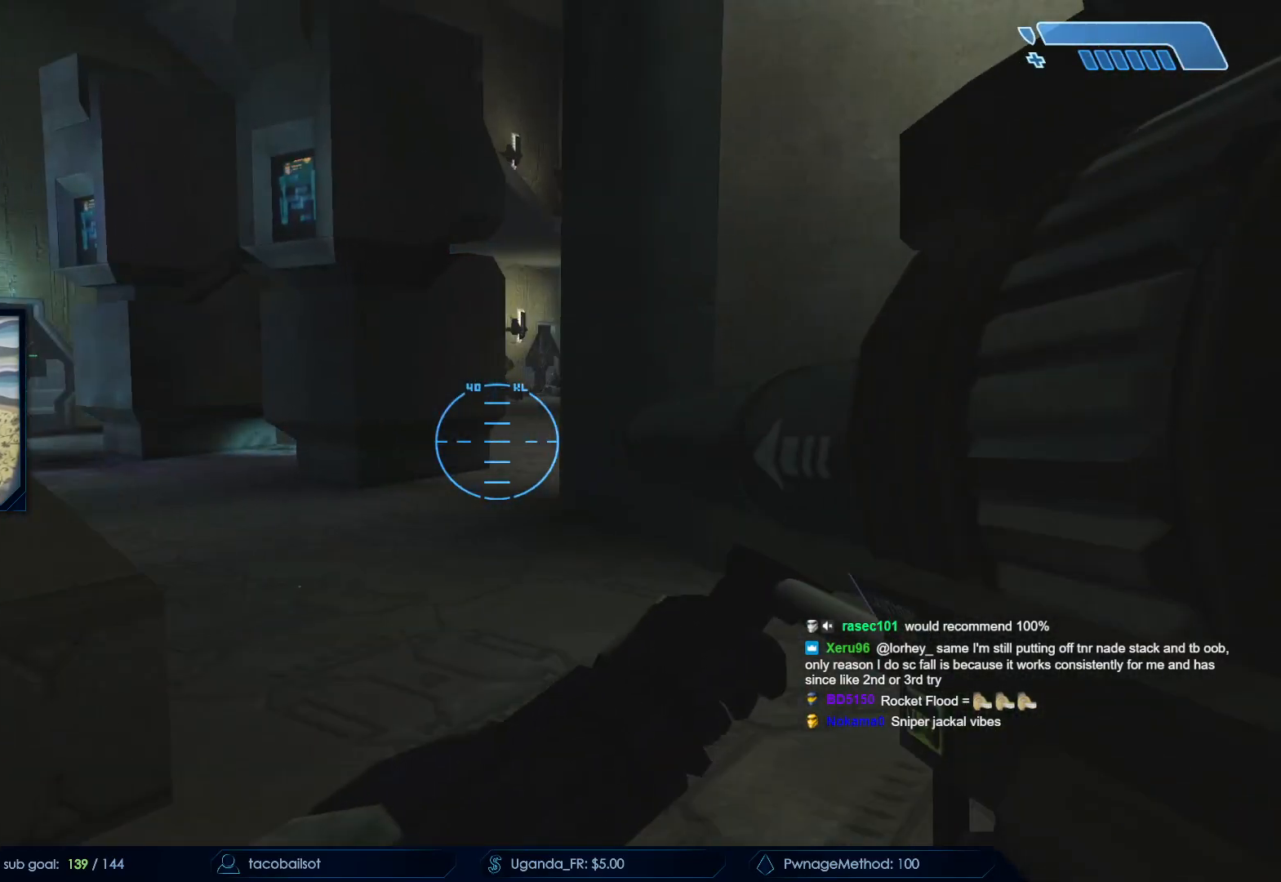
{"keys": [], "mouse": [], "events": [[33, "a", "up"], [167, "a", "down"], [283, "a", "up"], [283, "d", "down"], [400, "d", "up"]]}
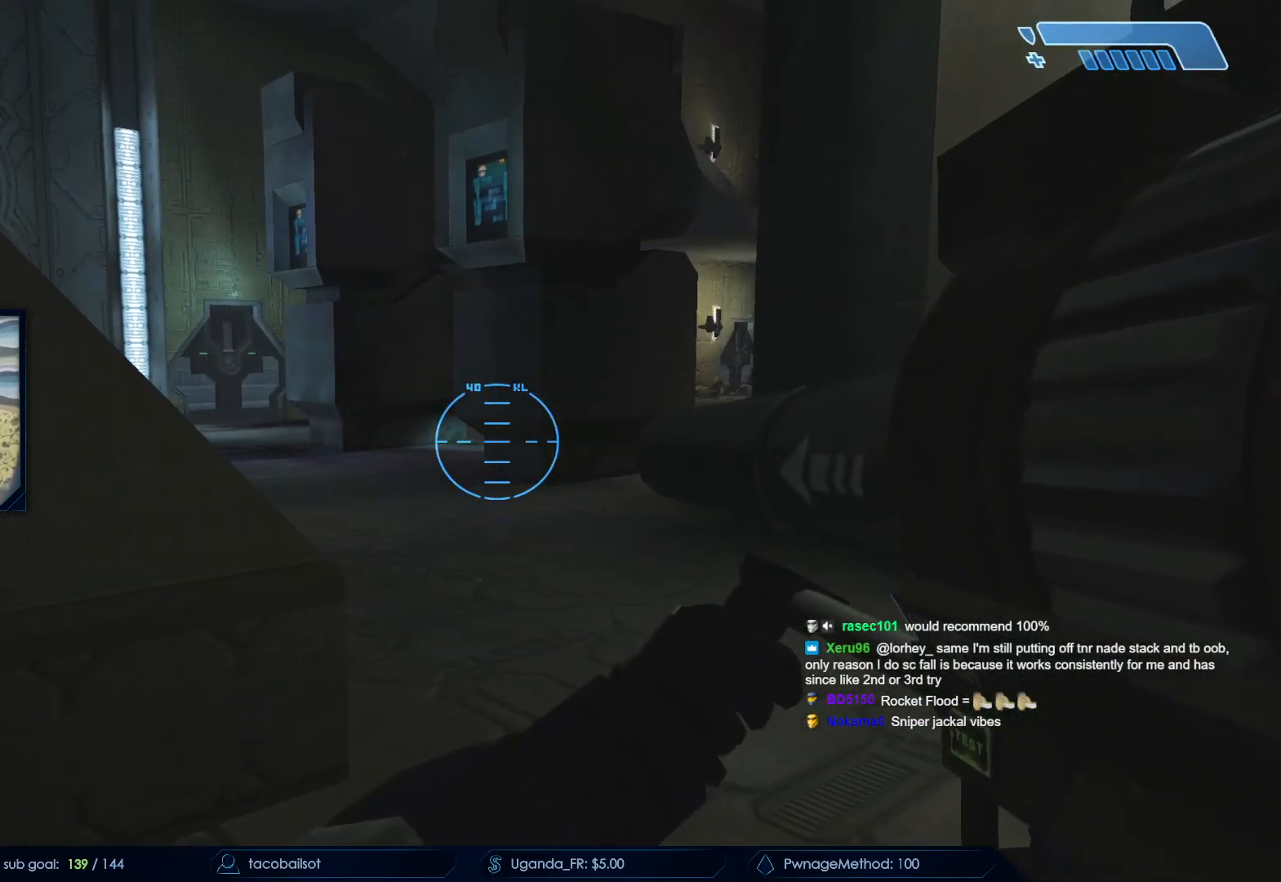
{"keys": ["space"], "mouse": [], "events": [[200, "space", "down"], [333, "a", "down"], [333, "space", "up"], [383, "space", "down"], [433, "a", "up"]]}
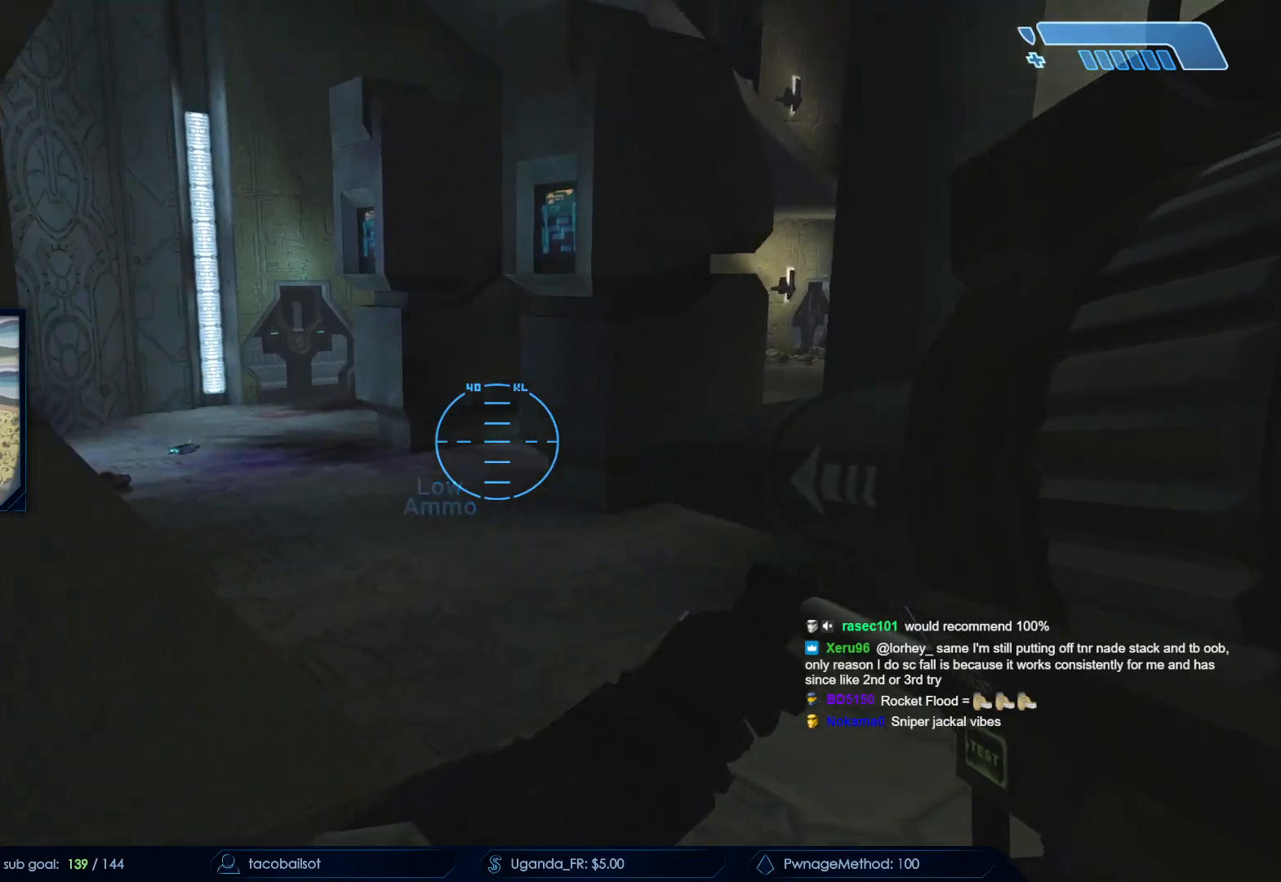
{"keys": ["d"], "mouse": [], "events": [[17, "d", "down"], [117, "space", "up"], [167, "d", "up"], [250, "a", "down"], [400, "a", "up"], [400, "d", "down"]]}